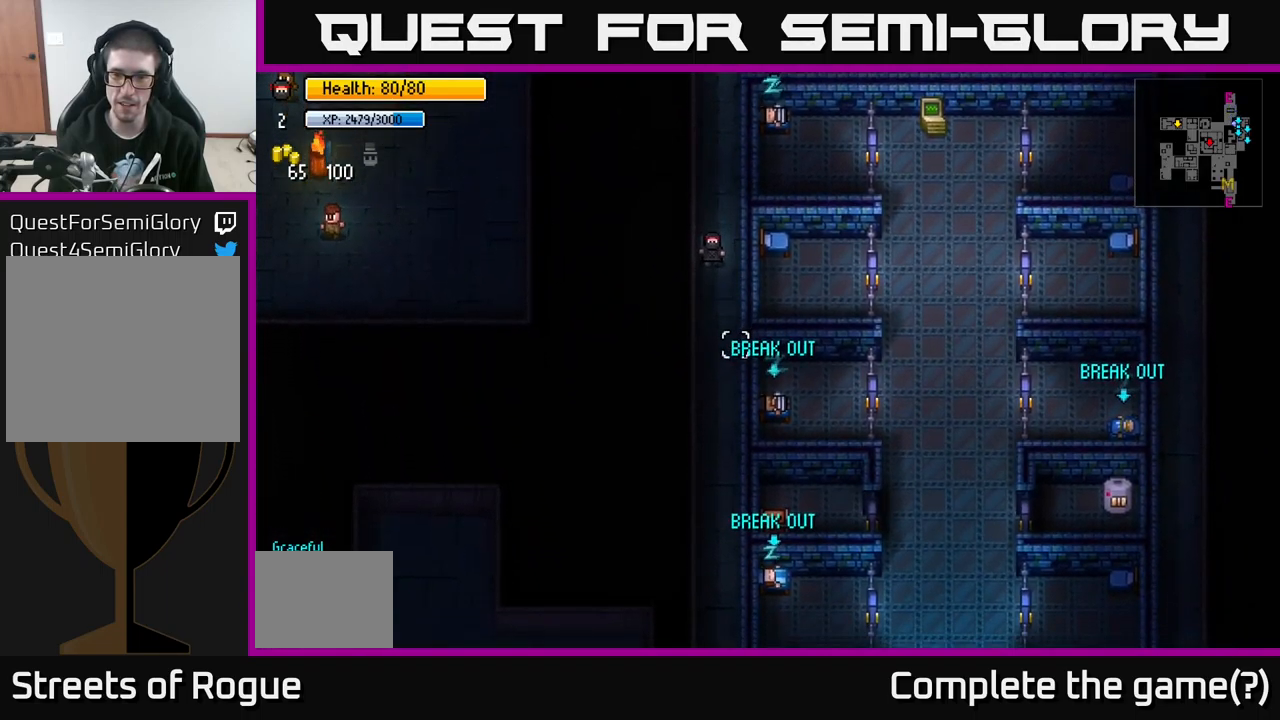
Gameplay with a controller (Xbox layout); each line is a JSON object with the inputs held at the frame after it. "events" lists button and stick changes between this image and that frame as [ms after this image, input, new state], when the widget could be followed in between.
{"buttons": [], "left_stick": "down", "right_stick": "down", "events": []}
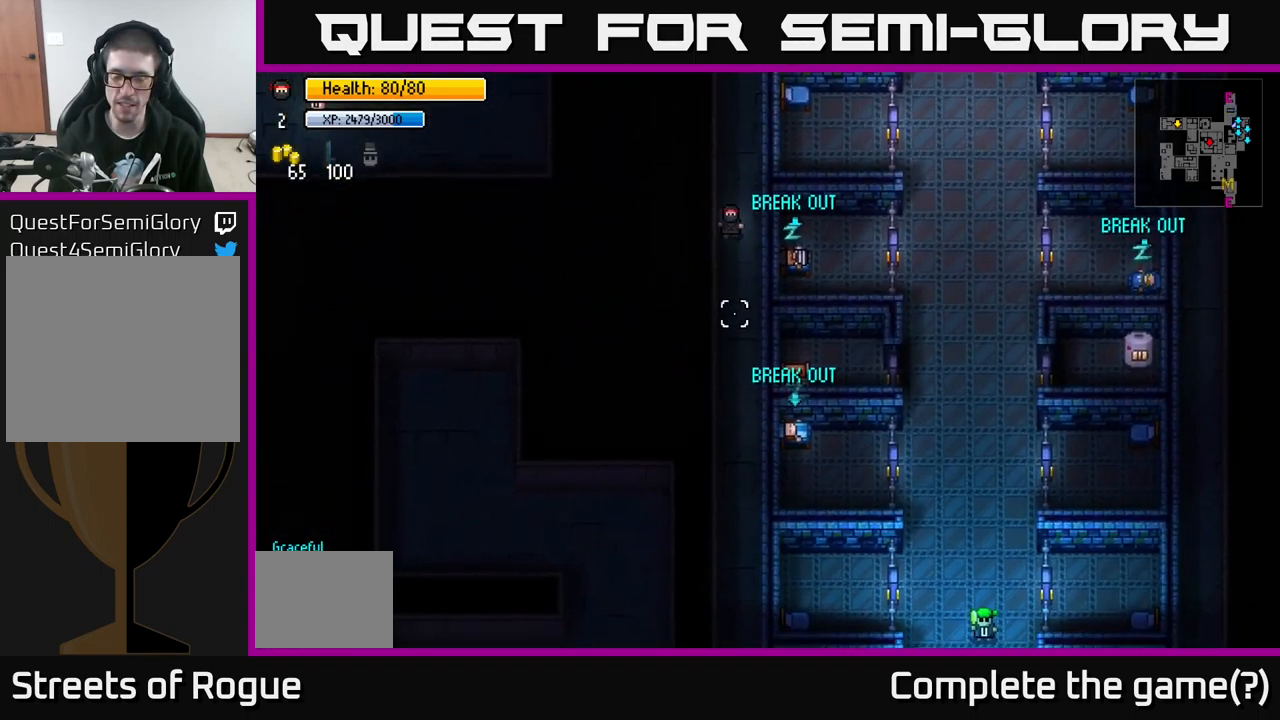
{"buttons": [], "left_stick": "down", "right_stick": "down", "events": []}
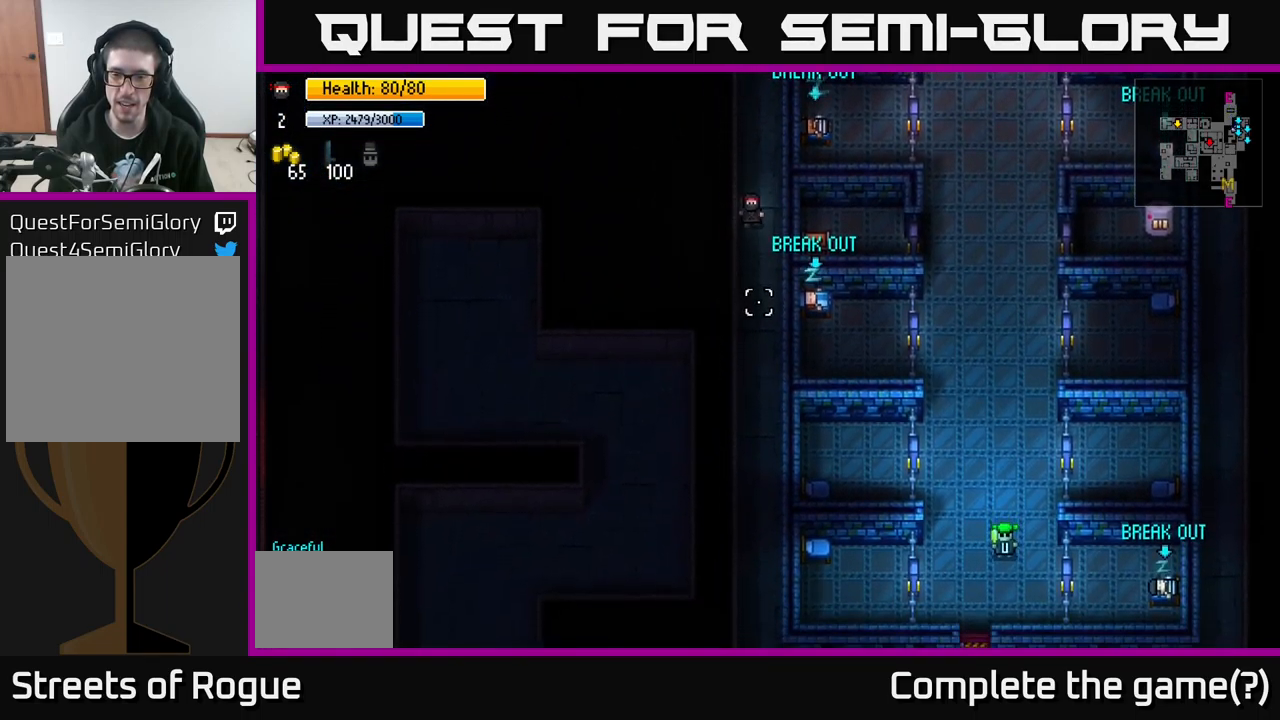
{"buttons": [], "left_stick": "down", "right_stick": "down", "events": []}
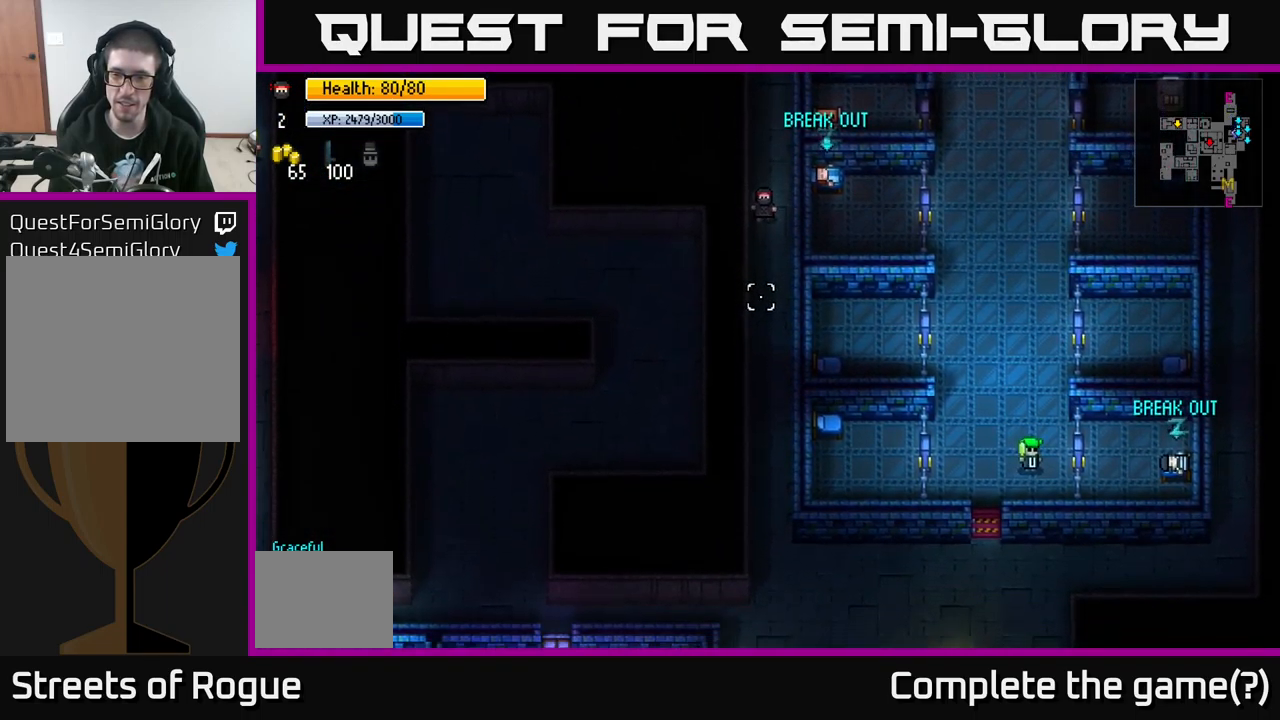
{"buttons": [], "left_stick": "down", "right_stick": "right", "events": [[384, "right_stick", "down-right"], [484, "right_stick", "right"]]}
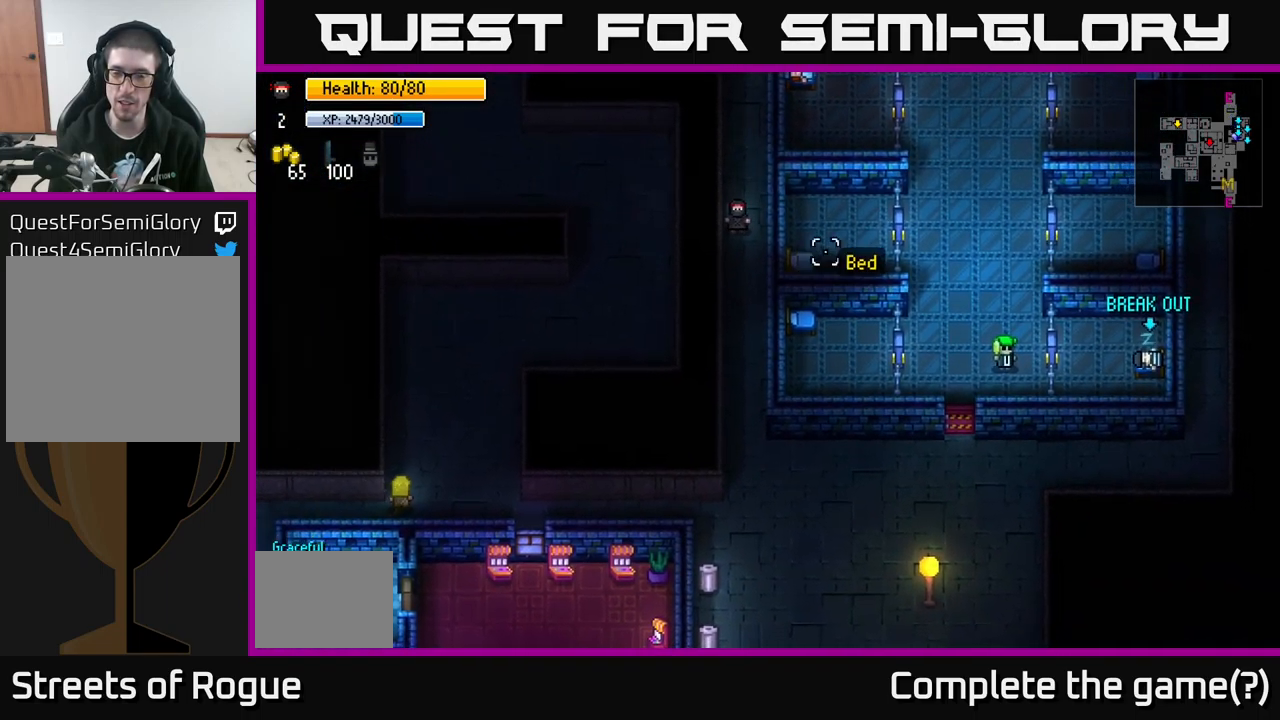
{"buttons": [], "left_stick": "down", "right_stick": "right", "events": []}
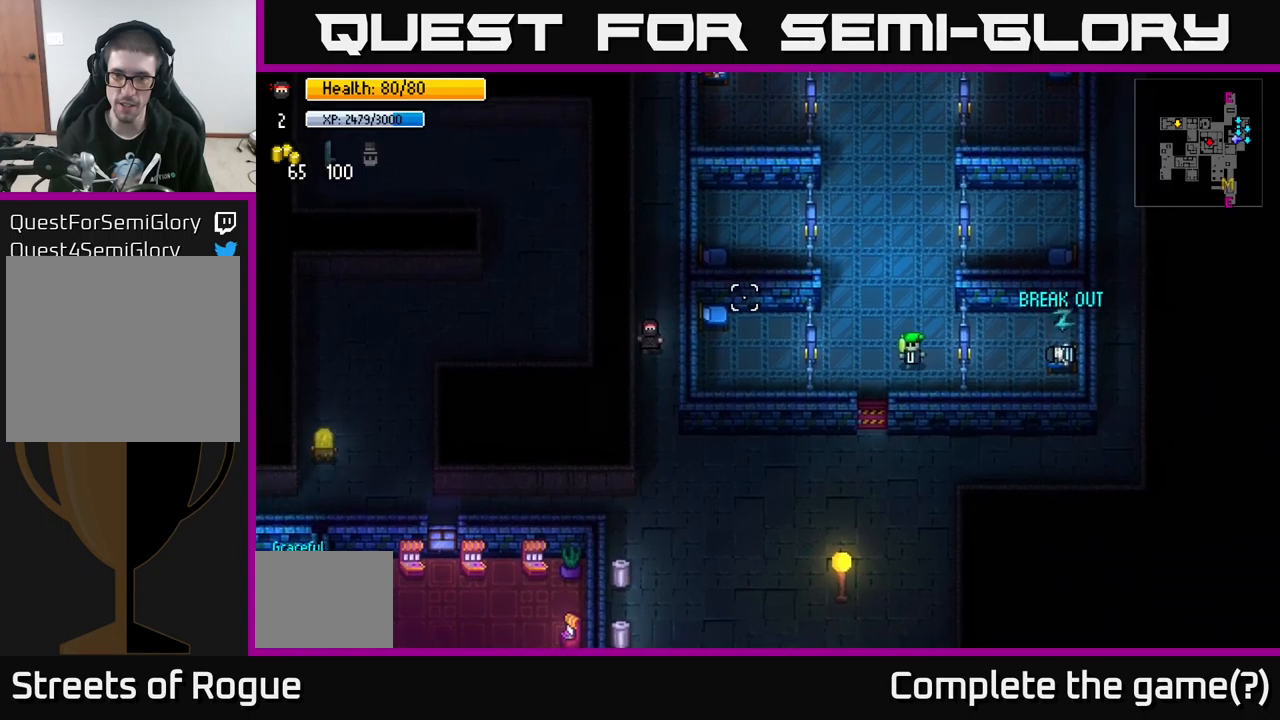
{"buttons": [], "left_stick": "right", "right_stick": "up-right", "events": [[66, "right_stick", "up-right"], [216, "left_stick", "down-right"], [433, "left_stick", "right"]]}
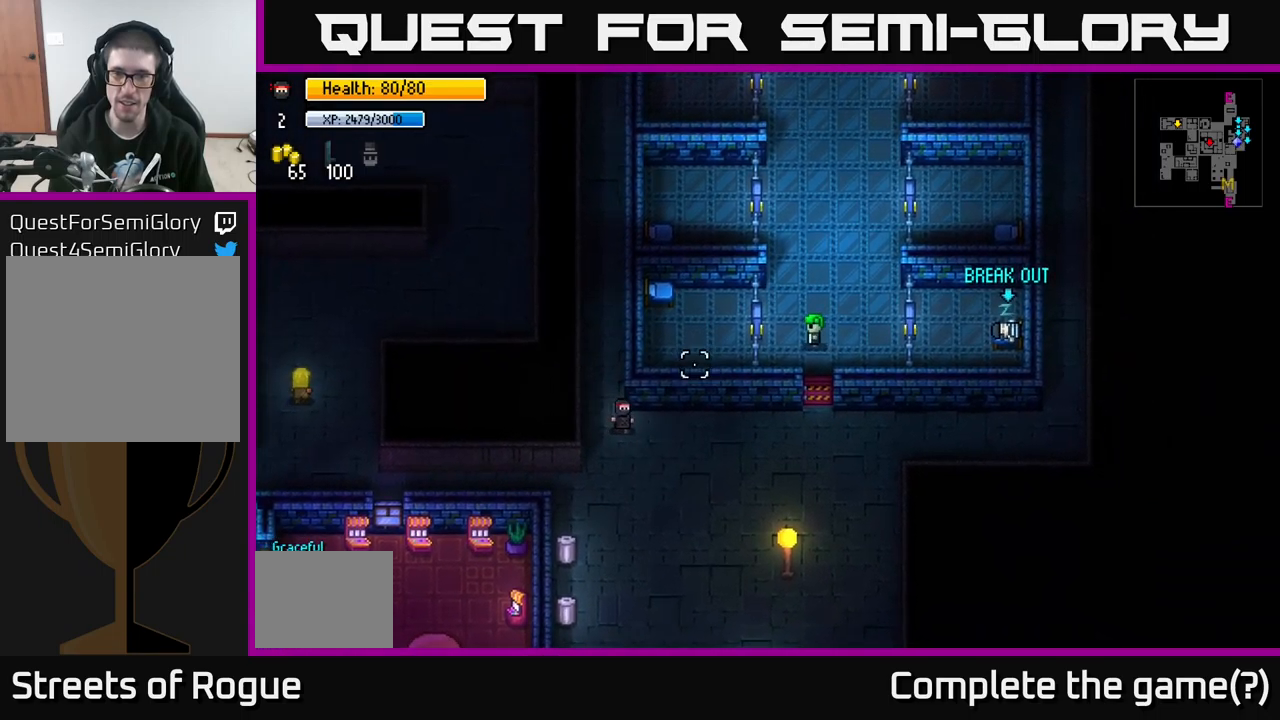
{"buttons": [], "left_stick": "right", "right_stick": "up-left", "events": [[66, "right_stick", "center"], [383, "right_stick", "up-left"]]}
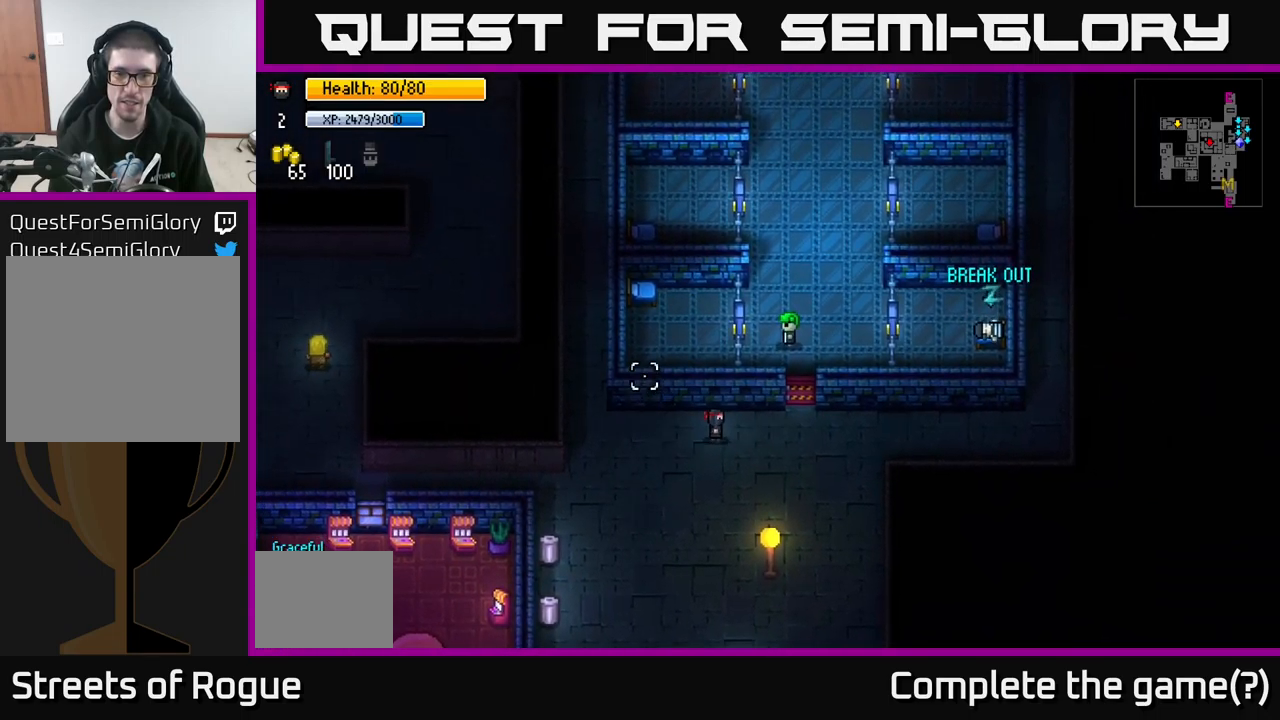
{"buttons": [], "left_stick": "center", "right_stick": "center", "events": [[150, "right_stick", "center"], [316, "left_stick", "center"], [350, "L2", "down"], [450, "L2", "up"]]}
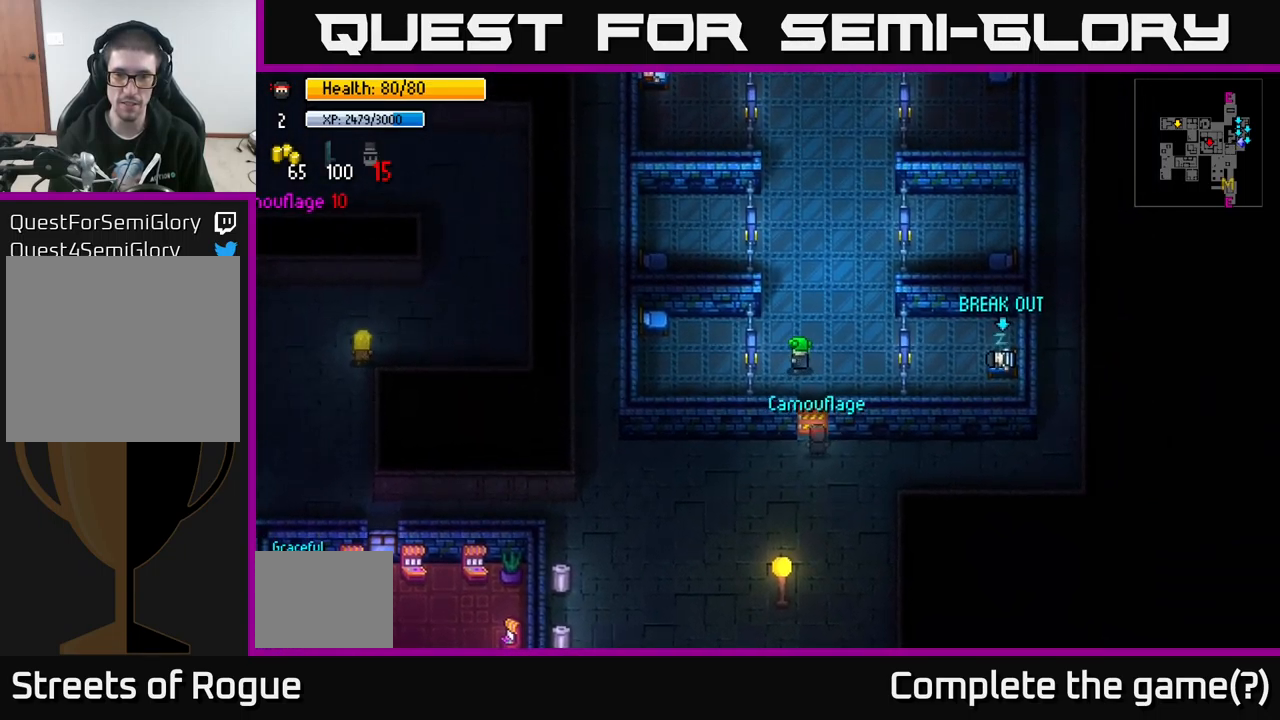
{"buttons": [], "left_stick": "center", "right_stick": "center", "events": [[300, "A", "down"], [400, "A", "up"]]}
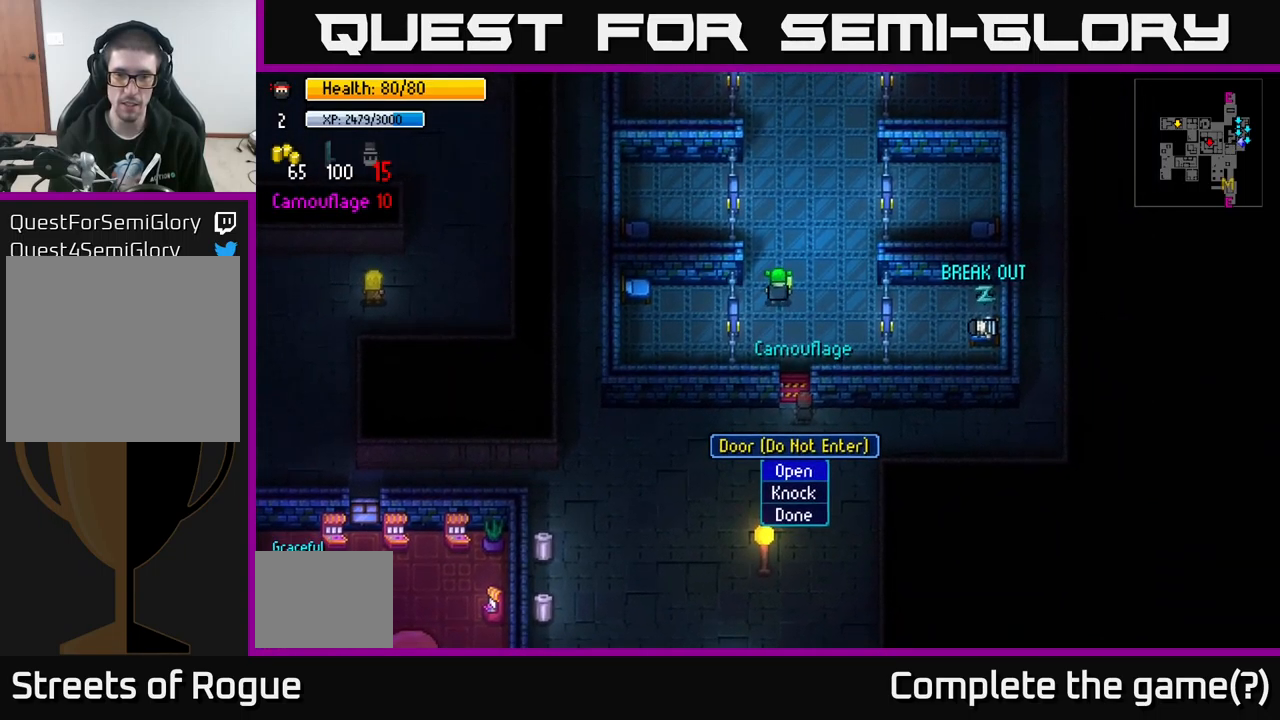
{"buttons": [], "left_stick": "up-left", "right_stick": "center", "events": [[350, "A", "down"], [416, "A", "up"], [483, "left_stick", "up-left"]]}
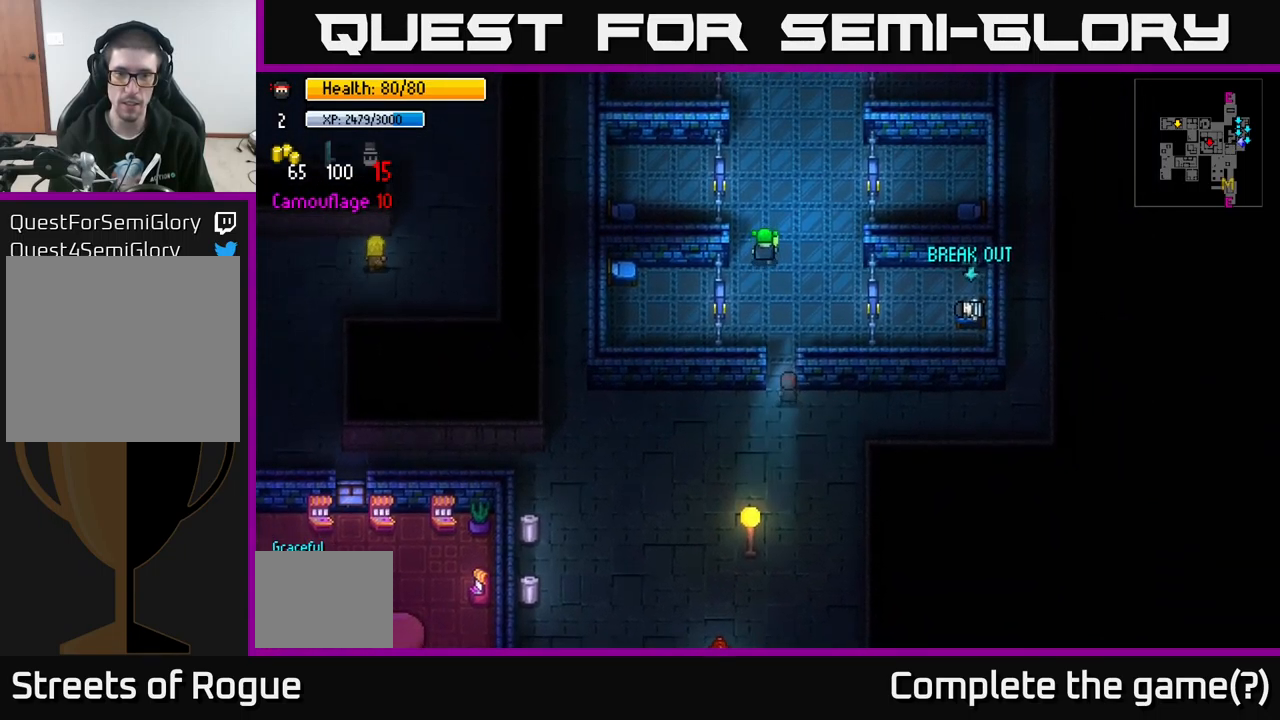
{"buttons": [], "left_stick": "up", "right_stick": "up", "events": [[100, "left_stick", "up"], [333, "right_stick", "up"]]}
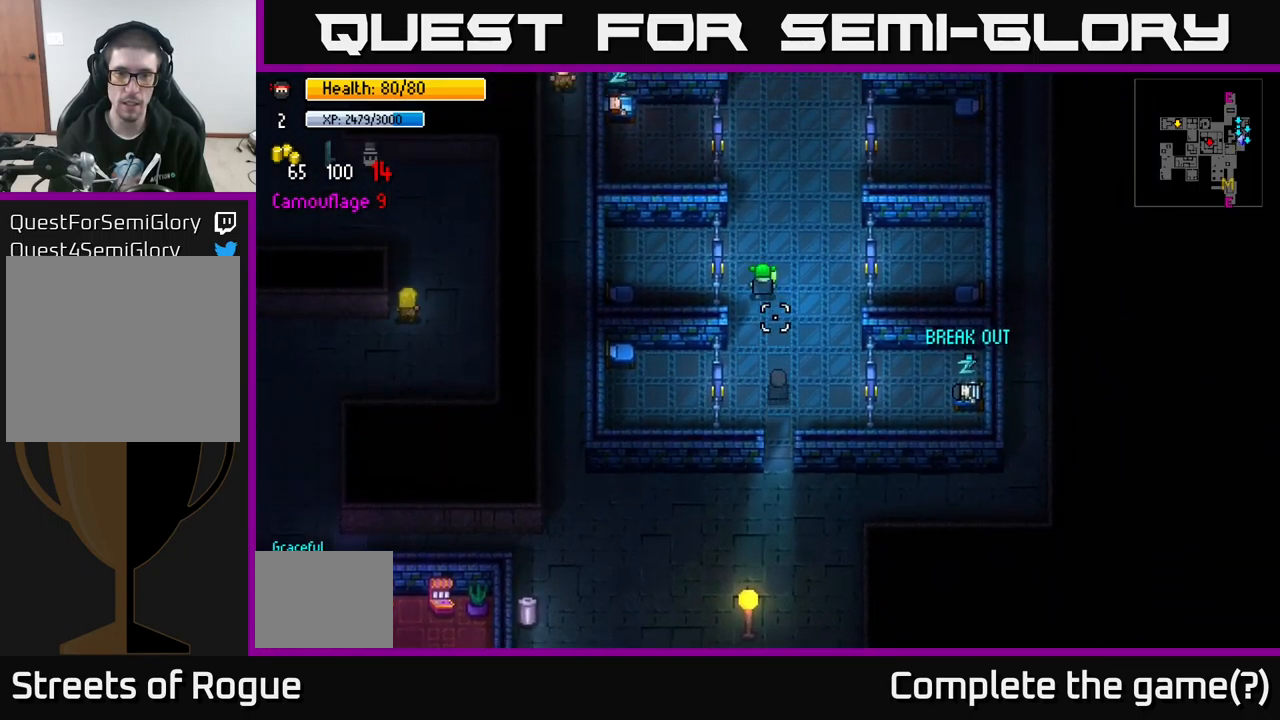
{"buttons": [], "left_stick": "center", "right_stick": "up", "events": [[366, "R2", "down"], [450, "left_stick", "center"], [483, "R2", "up"]]}
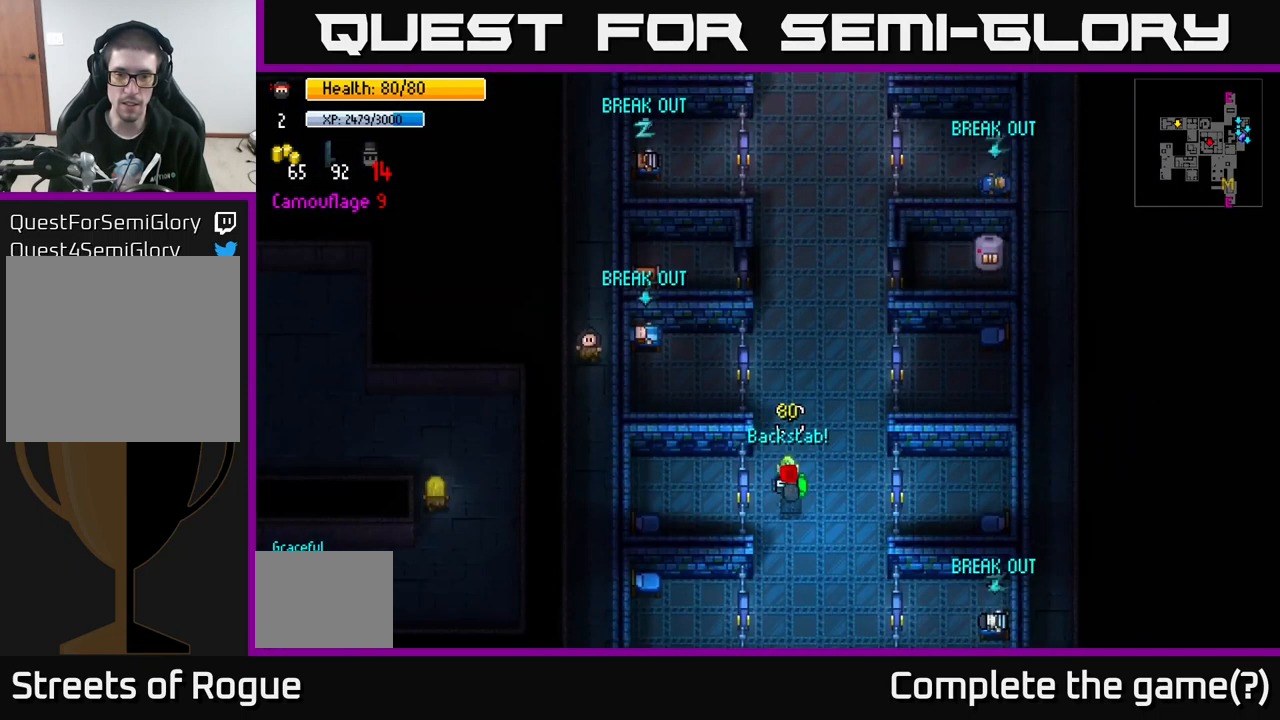
{"buttons": [], "left_stick": "up", "right_stick": "center", "events": [[416, "left_stick", "up"], [450, "right_stick", "center"]]}
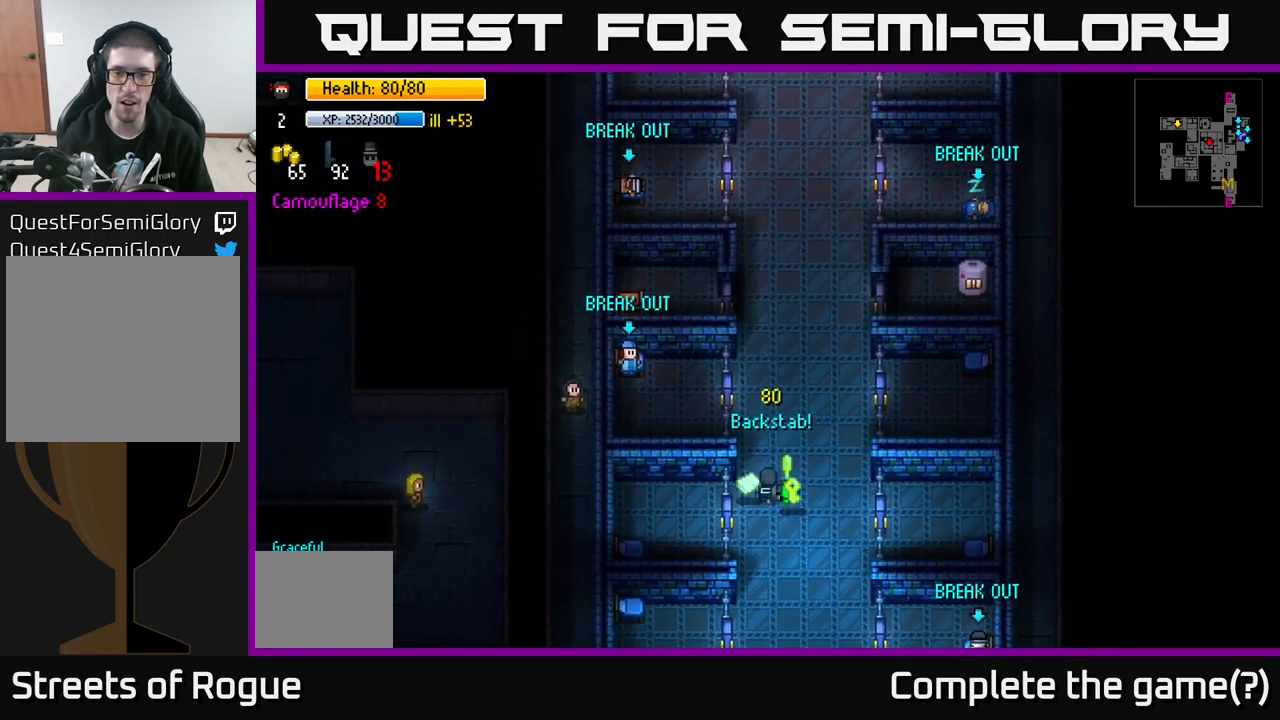
{"buttons": [], "left_stick": "right", "right_stick": "center", "events": [[50, "A", "down"], [66, "left_stick", "right"], [116, "A", "up"], [133, "left_stick", "down"], [200, "A", "down"], [283, "A", "up"], [283, "left_stick", "down-left"], [350, "A", "down"], [416, "A", "up"], [433, "left_stick", "right"]]}
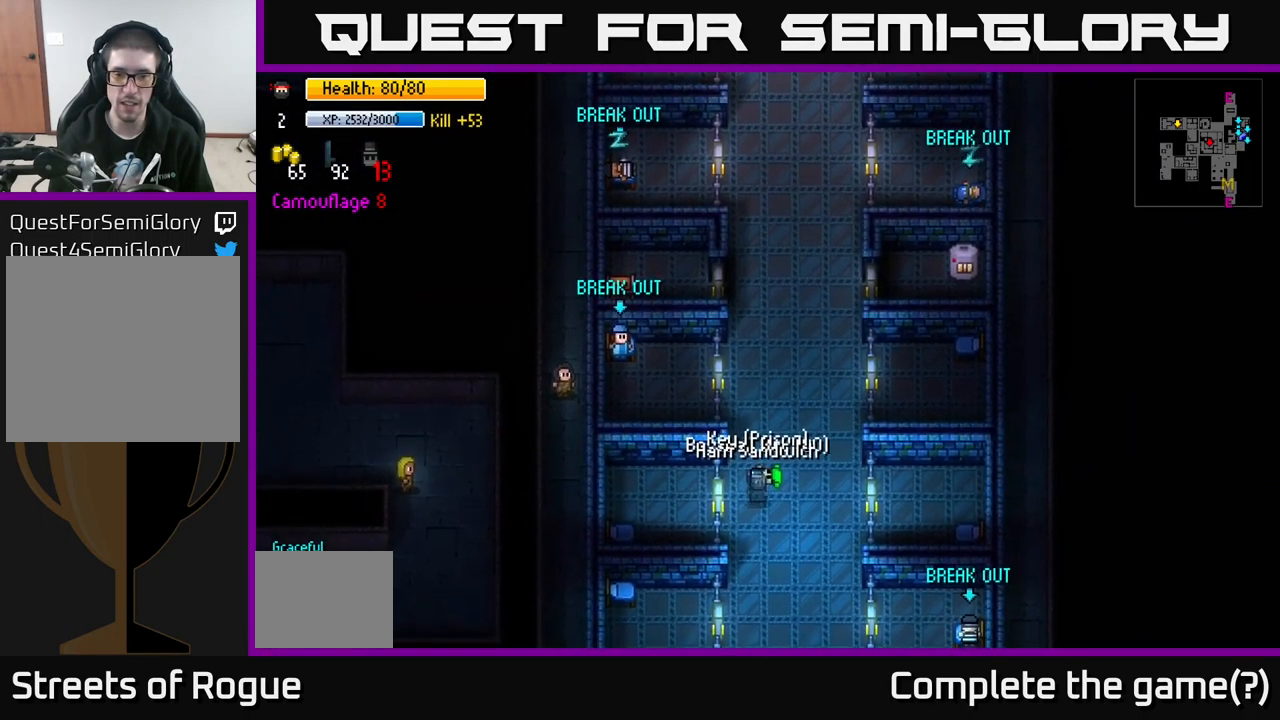
{"buttons": [], "left_stick": "up", "right_stick": "center", "events": [[16, "A", "down"], [83, "left_stick", "up"], [100, "A", "up"]]}
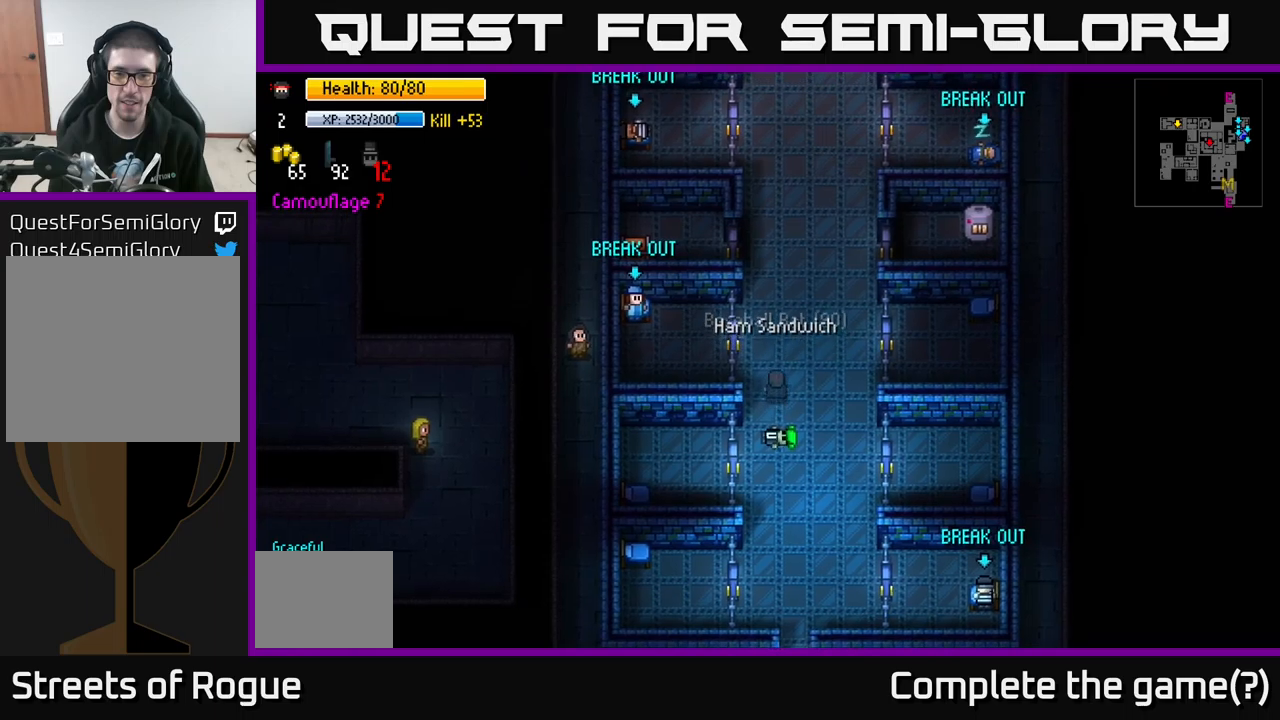
{"buttons": [], "left_stick": "up", "right_stick": "center", "events": []}
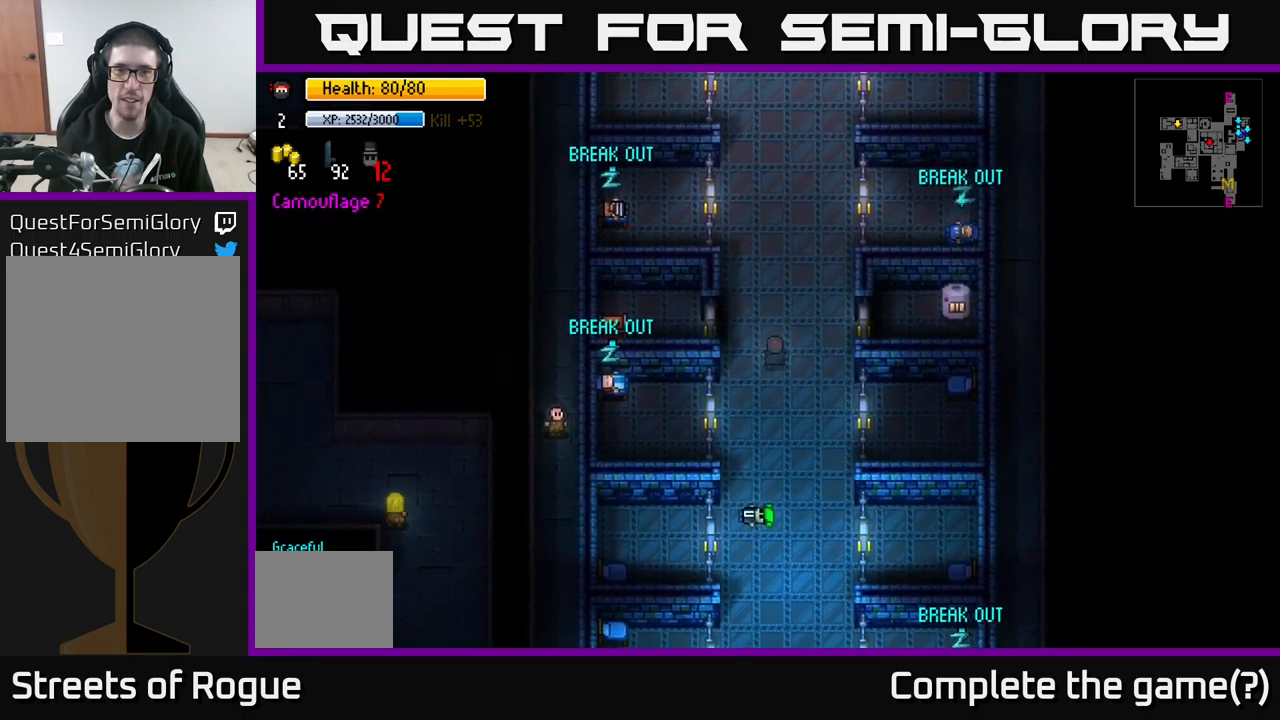
{"buttons": [], "left_stick": "up", "right_stick": "center", "events": [[250, "right_stick", "up-left"], [300, "right_stick", "up"], [483, "right_stick", "center"]]}
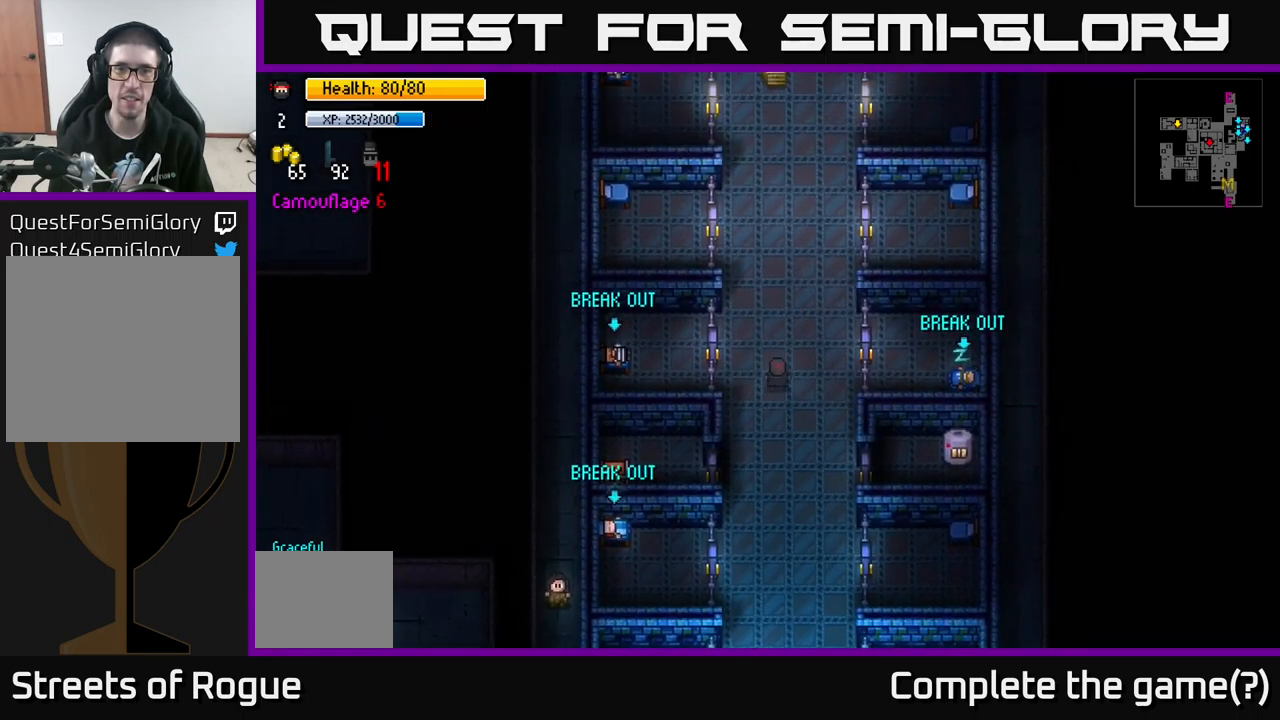
{"buttons": [], "left_stick": "up", "right_stick": "center", "events": []}
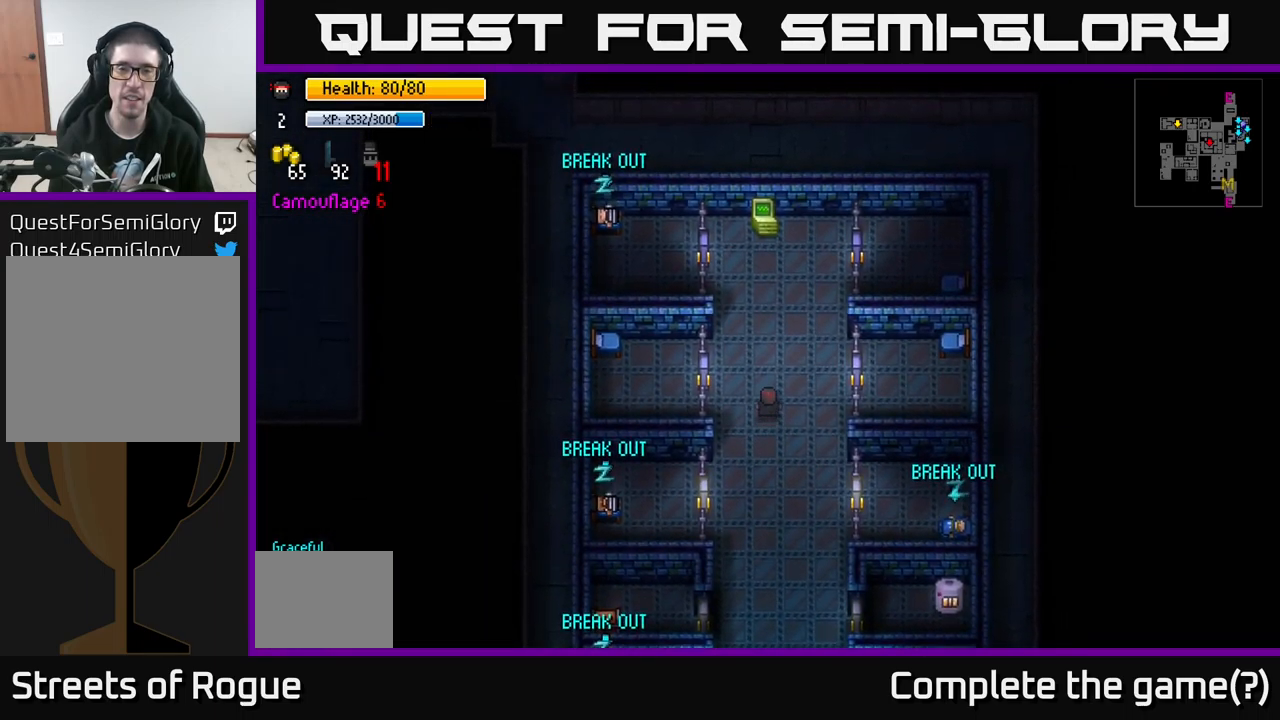
{"buttons": [], "left_stick": "up", "right_stick": "center", "events": []}
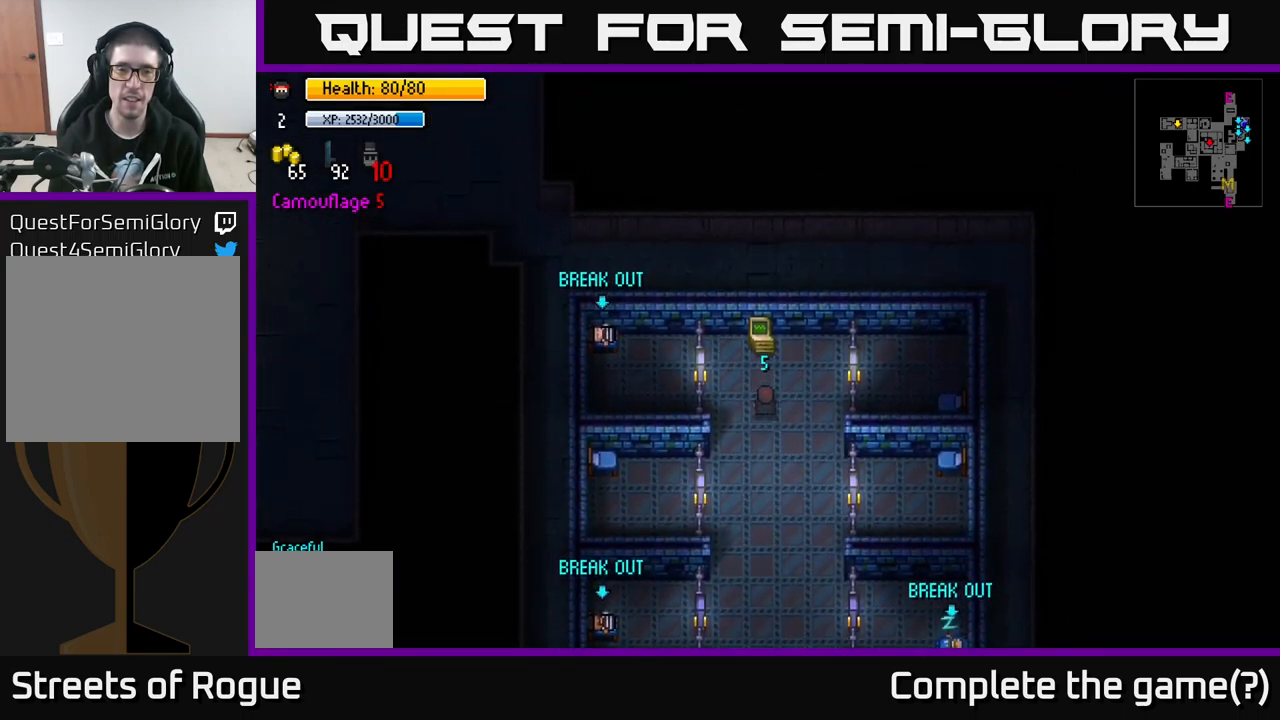
{"buttons": ["A"], "left_stick": "center", "right_stick": "center", "events": [[100, "left_stick", "center"], [183, "A", "down"], [300, "A", "up"], [417, "A", "down"]]}
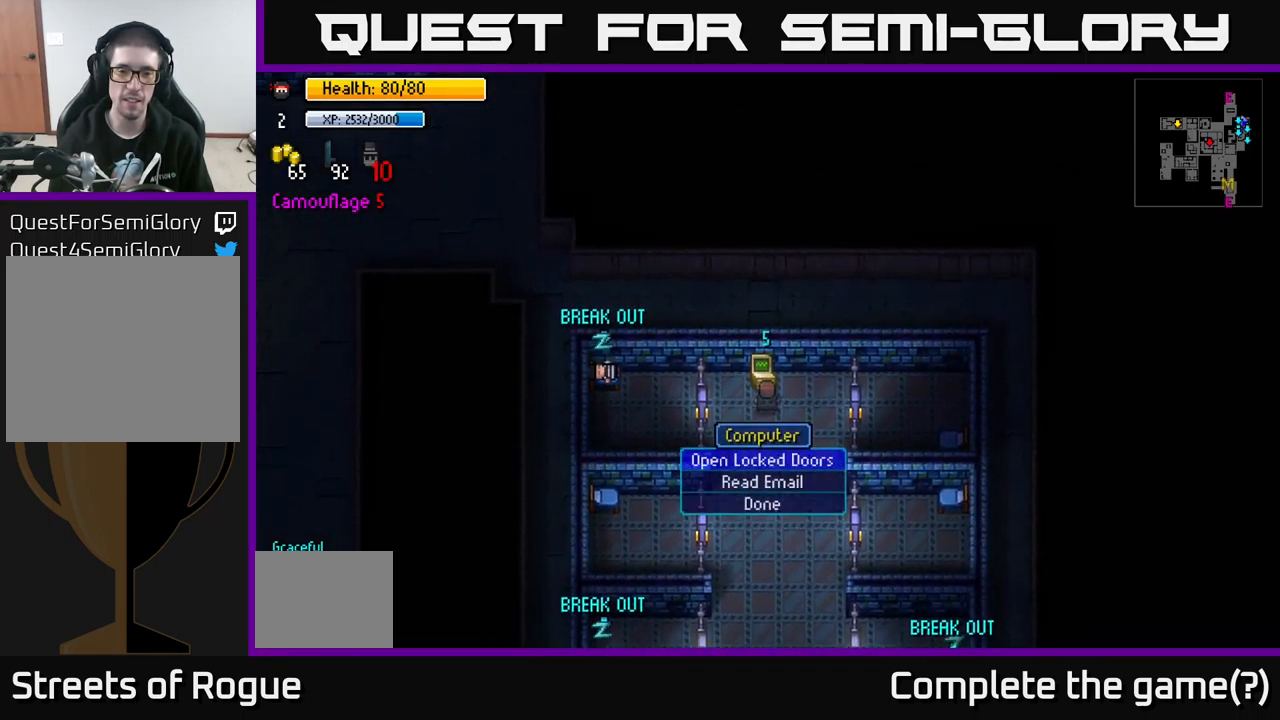
{"buttons": [], "left_stick": "down", "right_stick": "center", "events": [[50, "A", "up"], [233, "A", "down"], [350, "A", "up"], [500, "left_stick", "down"]]}
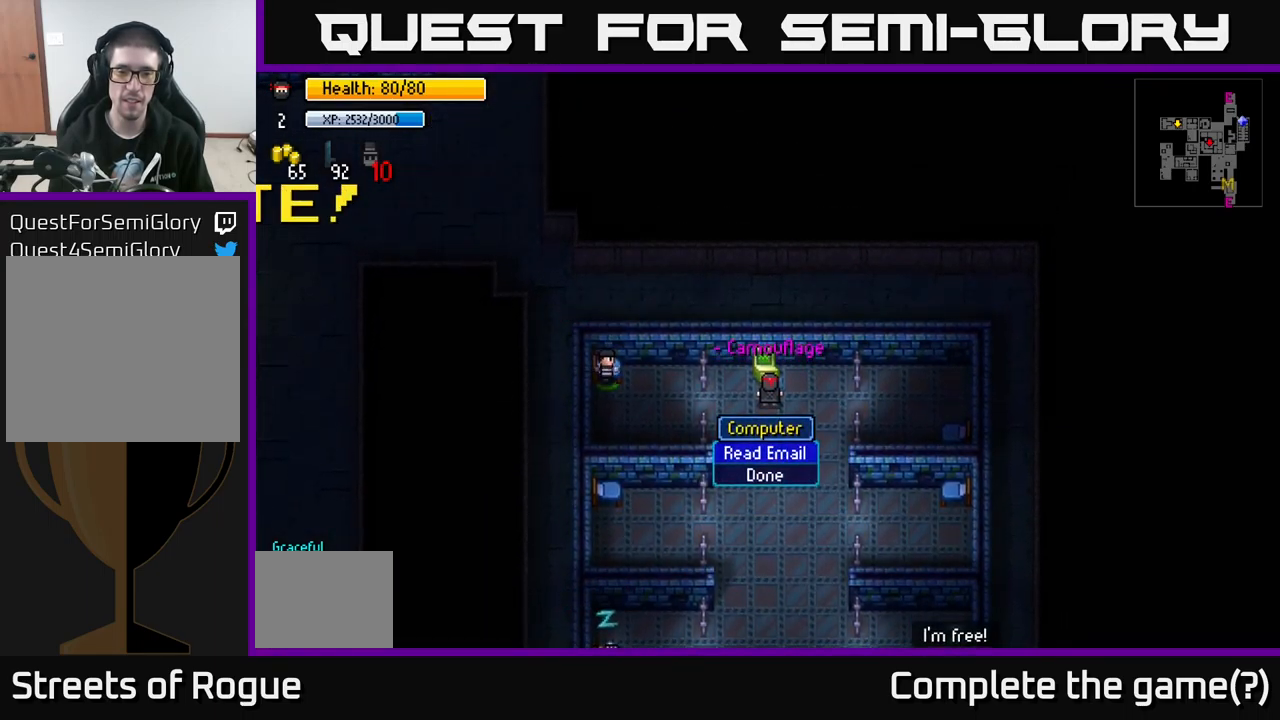
{"buttons": [], "left_stick": "center", "right_stick": "center", "events": [[467, "left_stick", "center"]]}
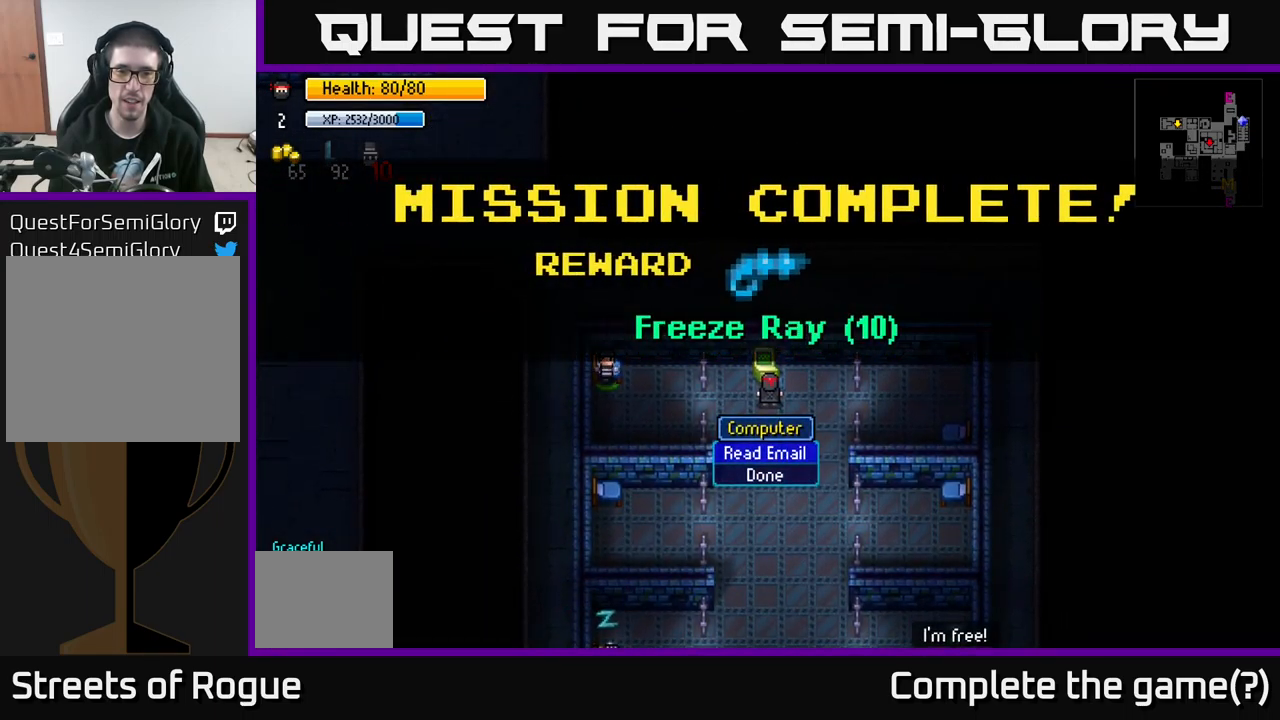
{"buttons": [], "left_stick": "down", "right_stick": "center", "events": [[233, "A", "down"], [283, "left_stick", "down"], [300, "A", "up"]]}
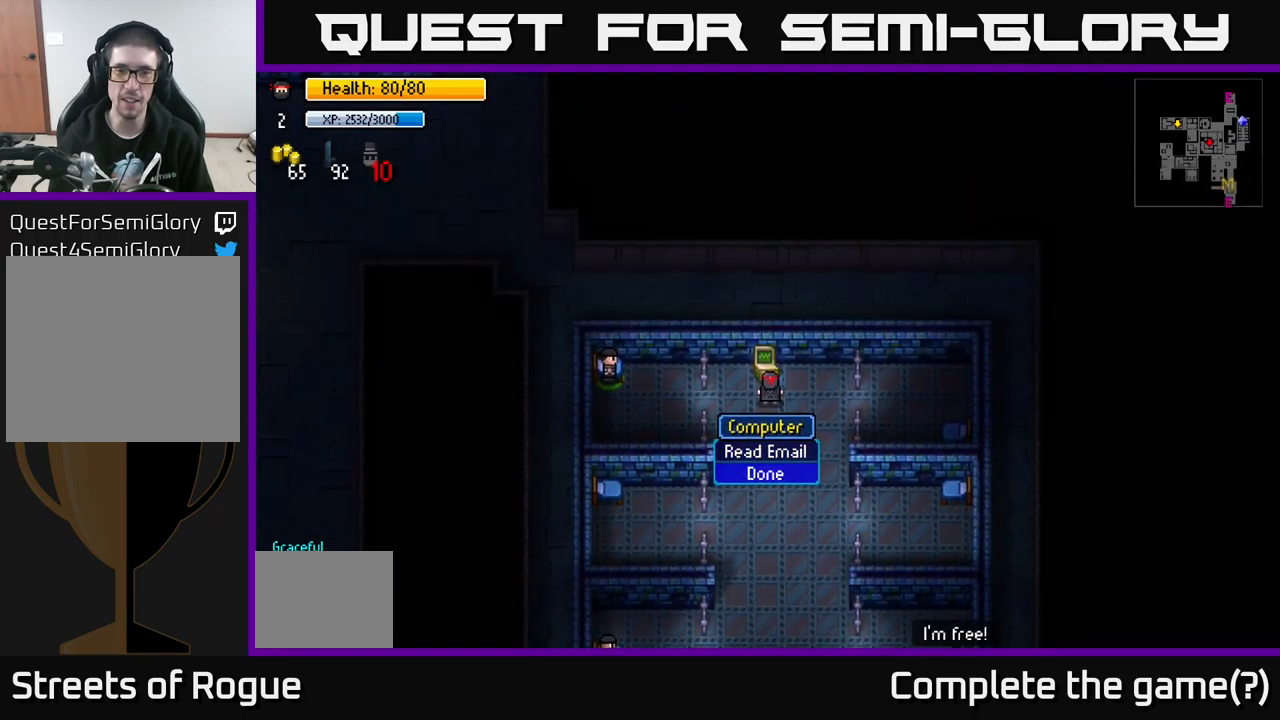
{"buttons": [], "left_stick": "center", "right_stick": "center", "events": [[367, "left_stick", "center"]]}
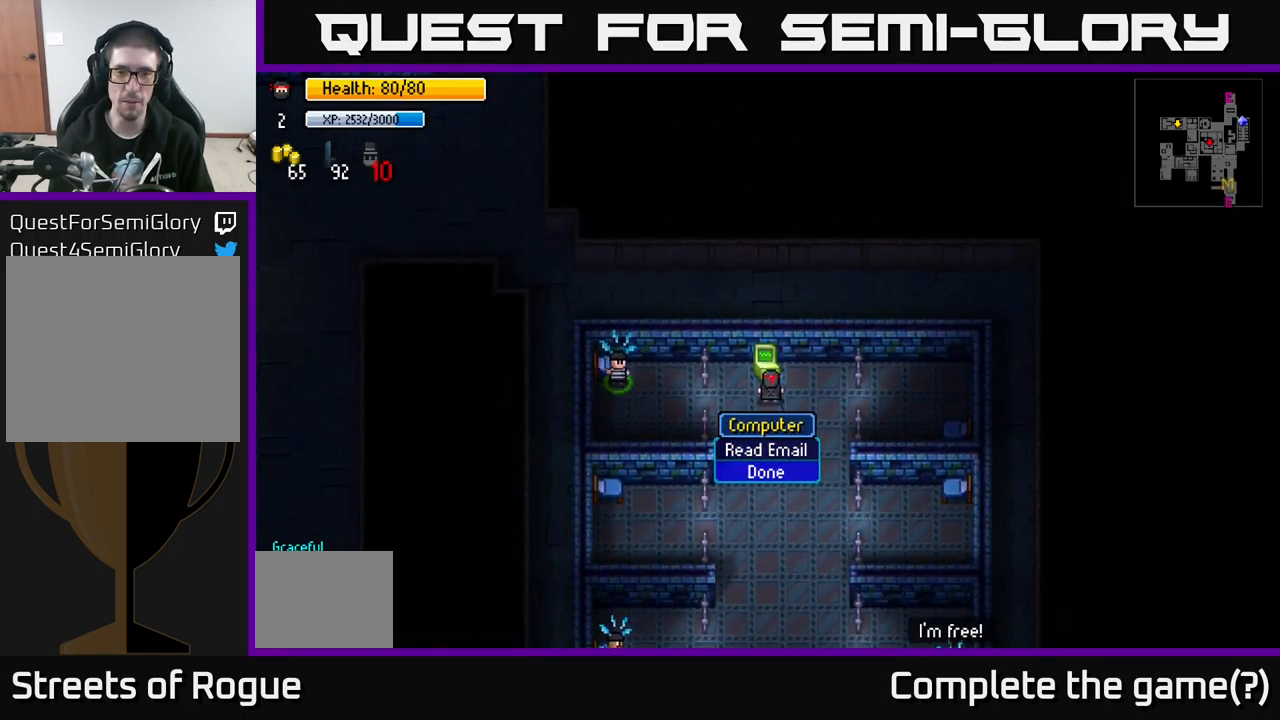
{"buttons": [], "left_stick": "down", "right_stick": "center", "events": [[67, "B", "down"], [133, "left_stick", "down"], [150, "B", "up"]]}
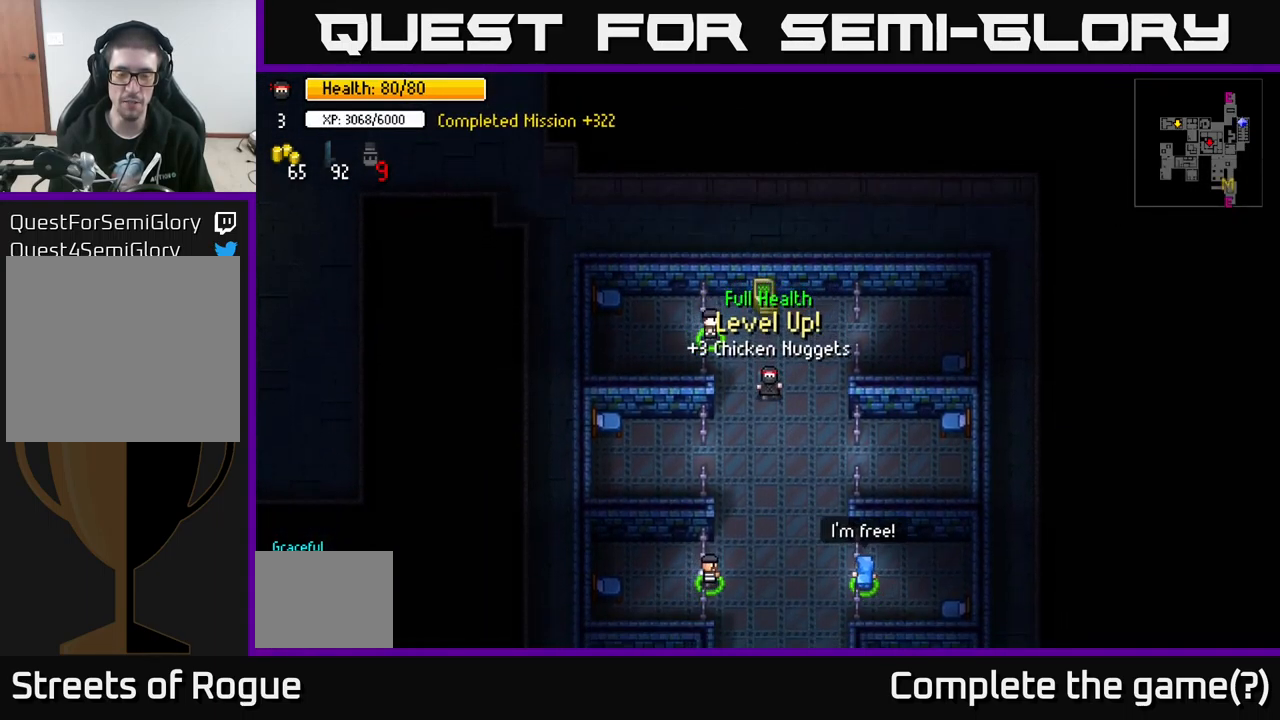
{"buttons": [], "left_stick": "down", "right_stick": "center", "events": []}
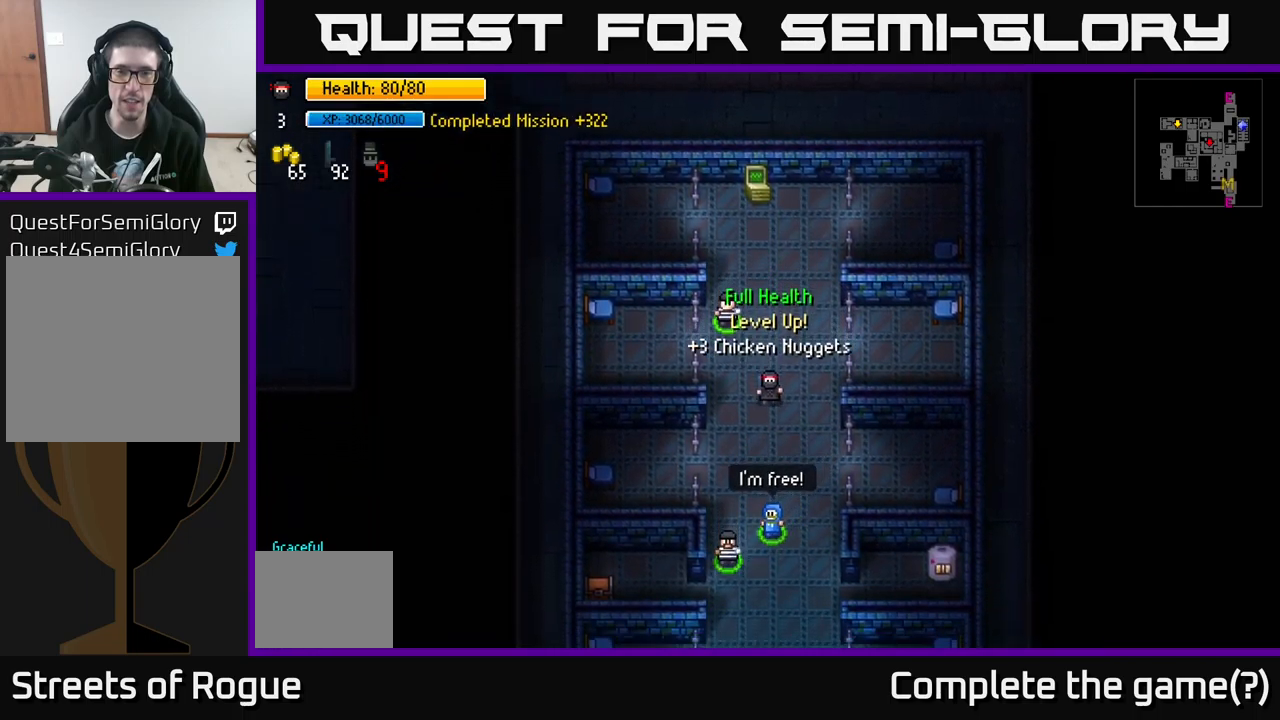
{"buttons": [], "left_stick": "down", "right_stick": "center", "events": []}
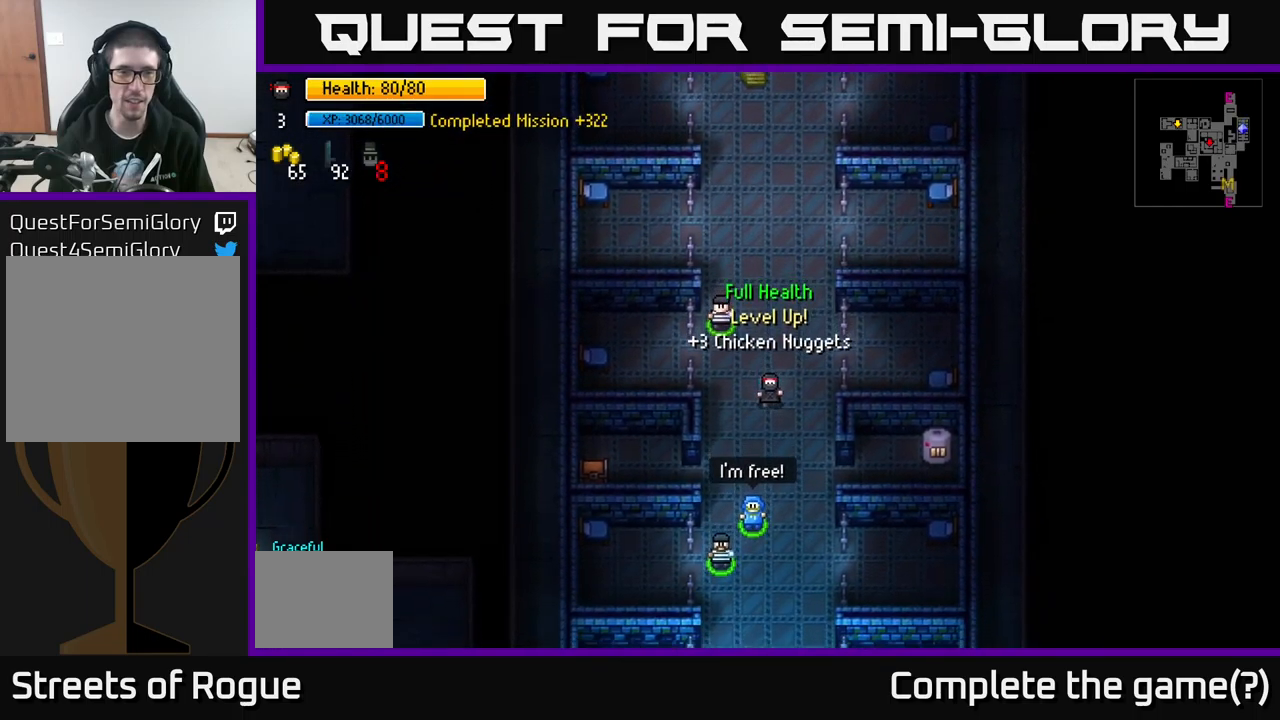
{"buttons": [], "left_stick": "down", "right_stick": "center", "events": []}
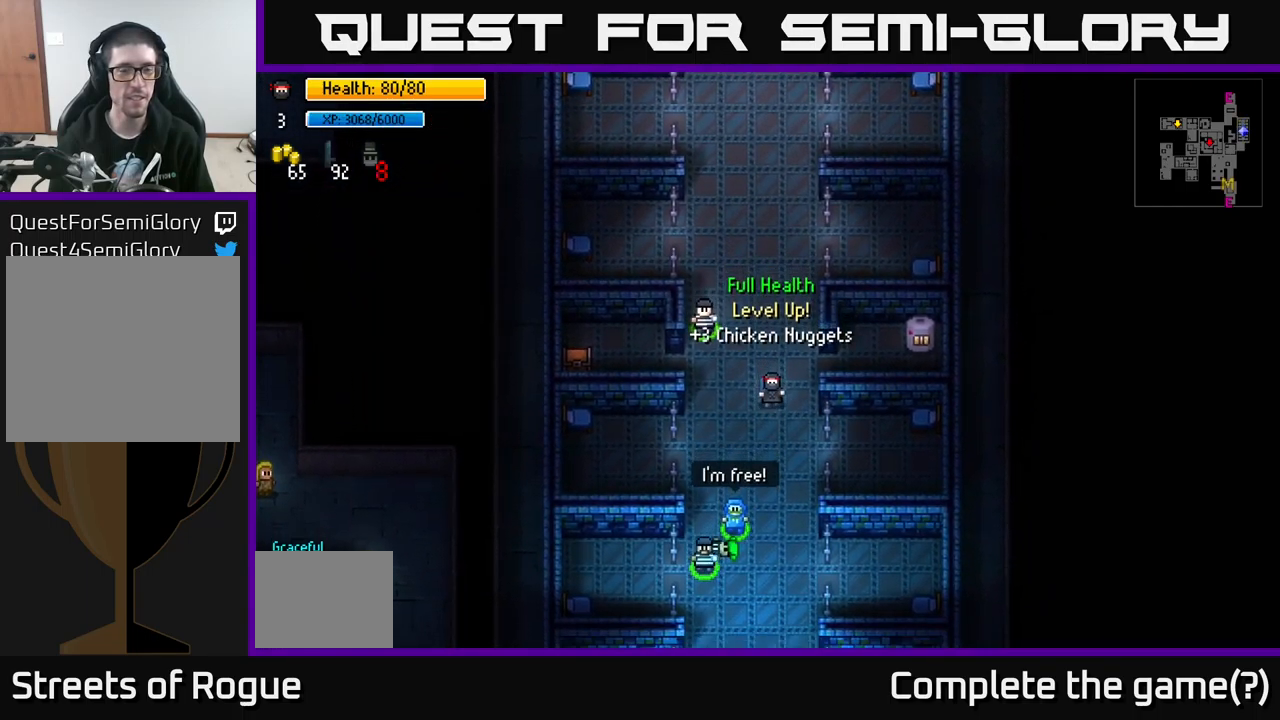
{"buttons": [], "left_stick": "down-left", "right_stick": "center", "events": [[500, "left_stick", "down-left"]]}
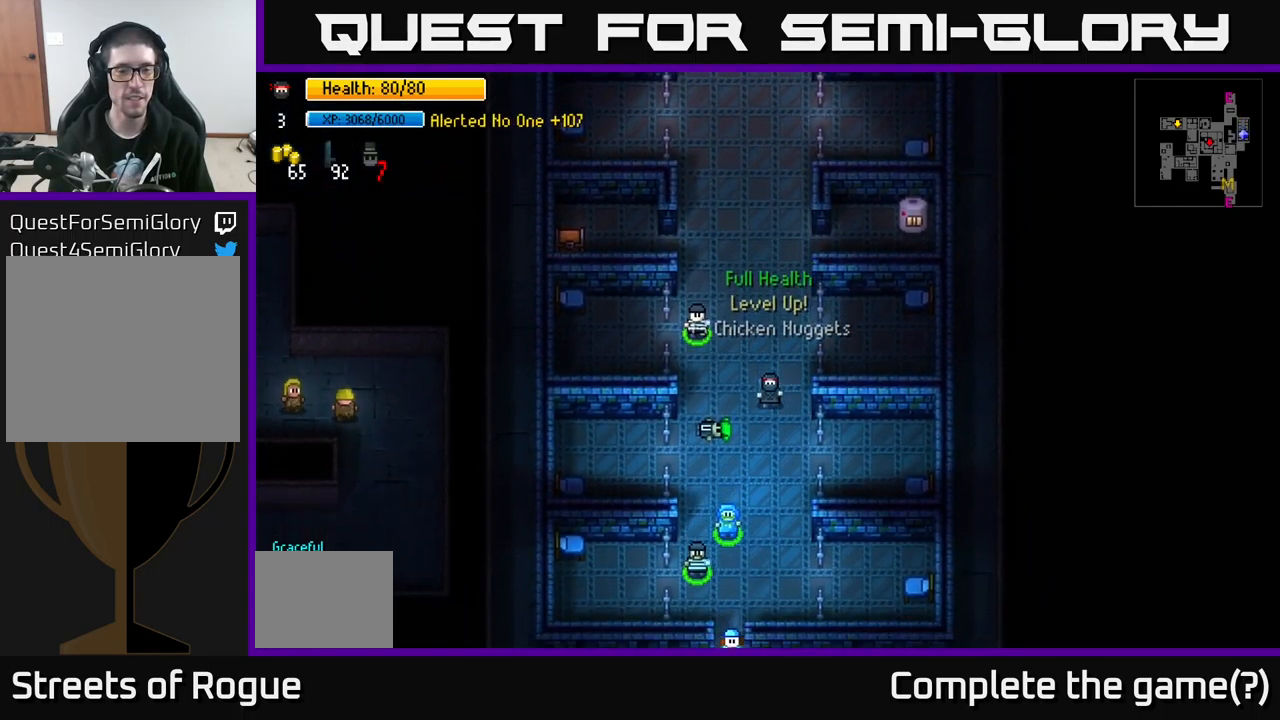
{"buttons": [], "left_stick": "down", "right_stick": "center", "events": [[250, "left_stick", "down"]]}